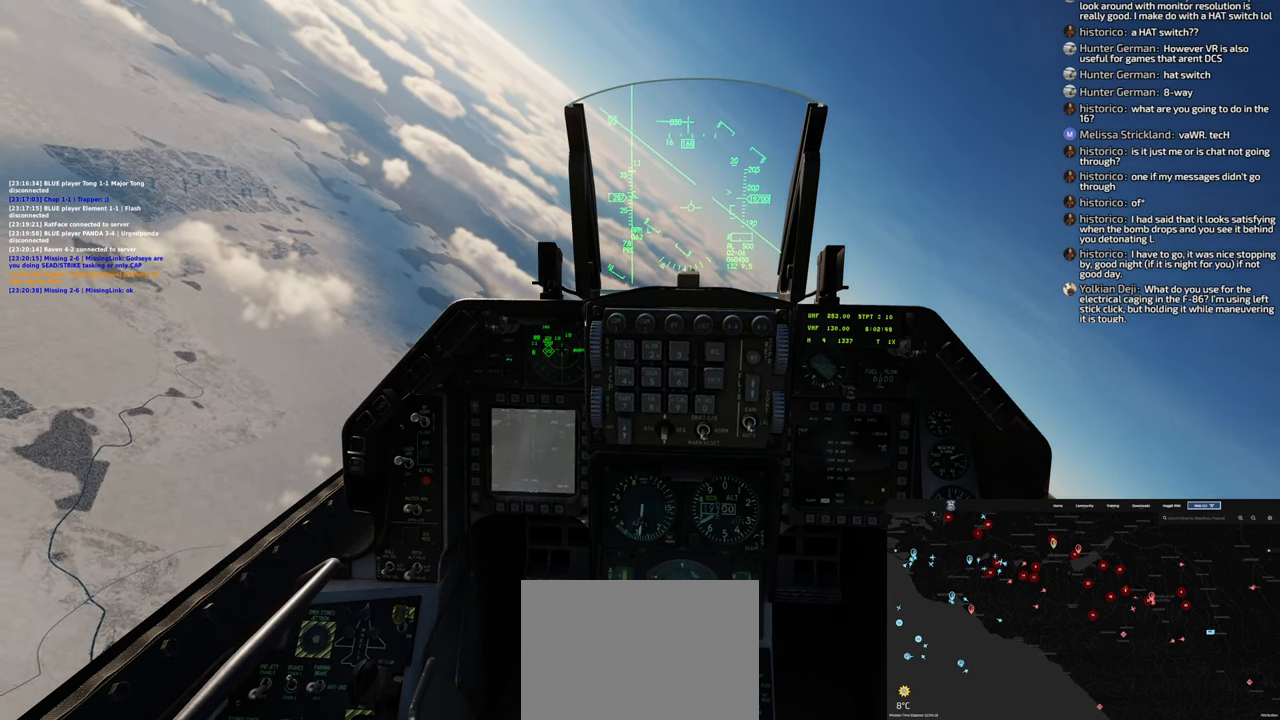
Gameplay with a controller (Xbox layout); each line is a JSON object with the inputs held at the frame after it. "events" lists button and stick changes between this image and that frame as [ms after this image, input, new state], when the widget could be followed in between.
{"buttons": ["L1"], "left_stick": "left", "right_stick": "center", "events": [[117, "right_stick", "down-left"], [150, "left_stick", "left"], [300, "right_stick", "center"]]}
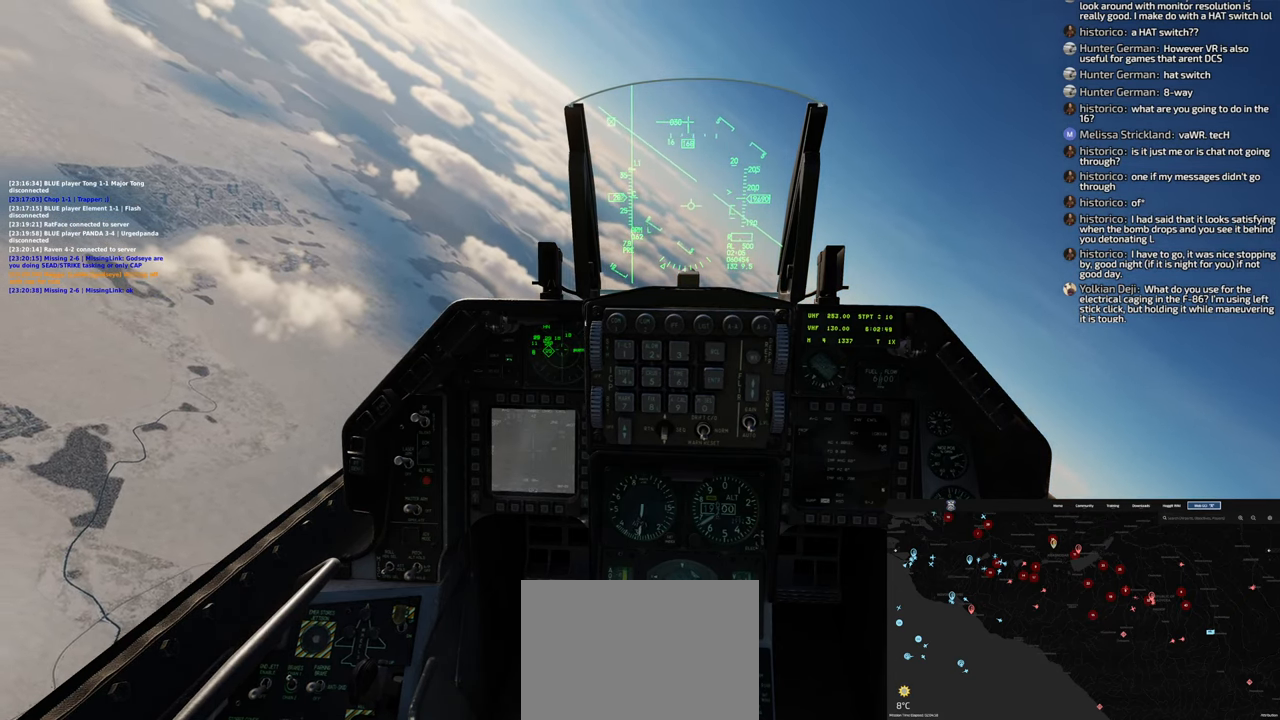
{"buttons": [], "left_stick": "center", "right_stick": "center", "events": [[100, "left_stick", "center"], [500, "L1", "up"]]}
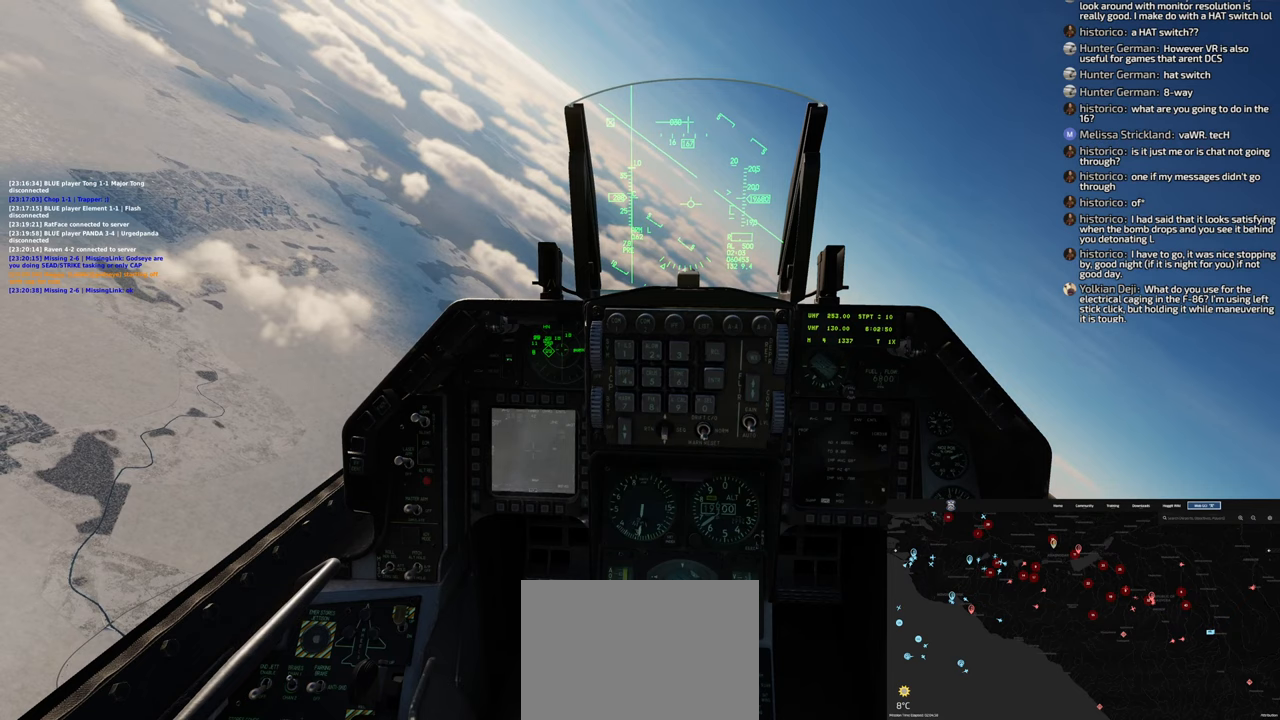
{"buttons": [], "left_stick": "center", "right_stick": "down", "events": [[100, "R1", "down"], [283, "R3", "down"], [400, "R3", "up"], [450, "R1", "up"], [483, "right_stick", "down"]]}
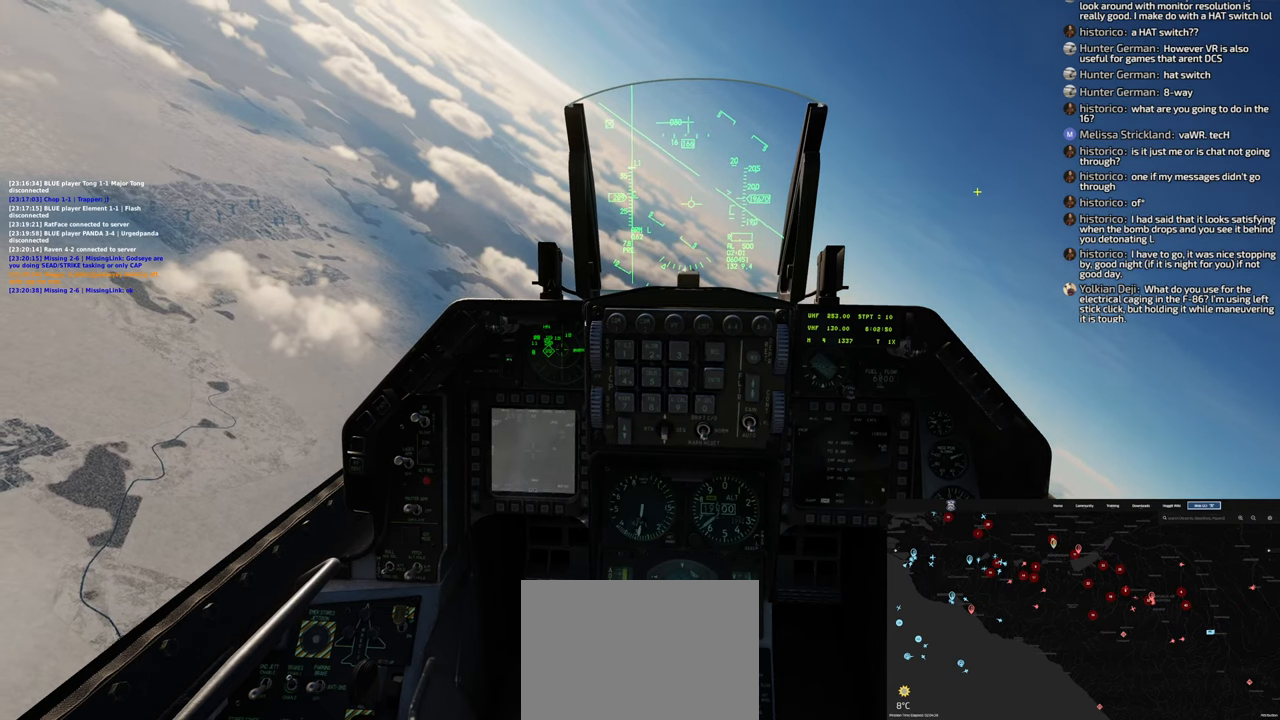
{"buttons": [], "left_stick": "center", "right_stick": "left", "events": [[167, "right_stick", "down-left"], [500, "right_stick", "left"]]}
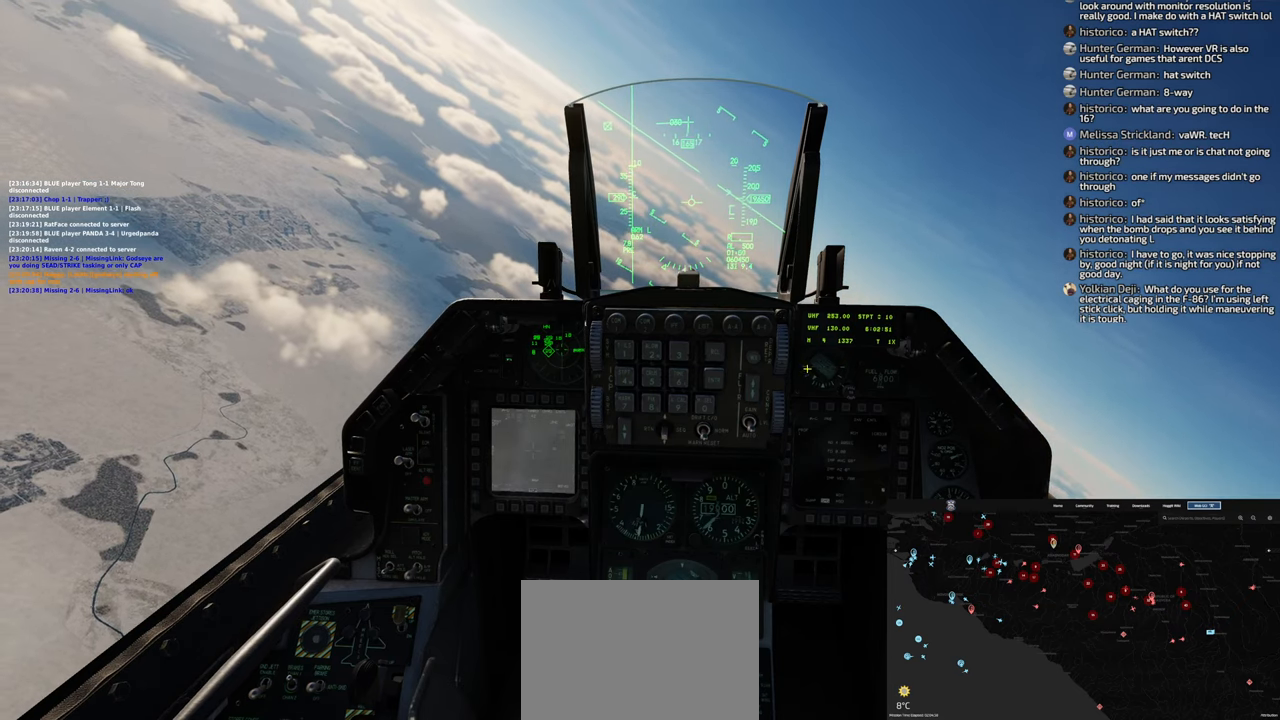
{"buttons": [], "left_stick": "center", "right_stick": "center", "events": [[483, "right_stick", "center"]]}
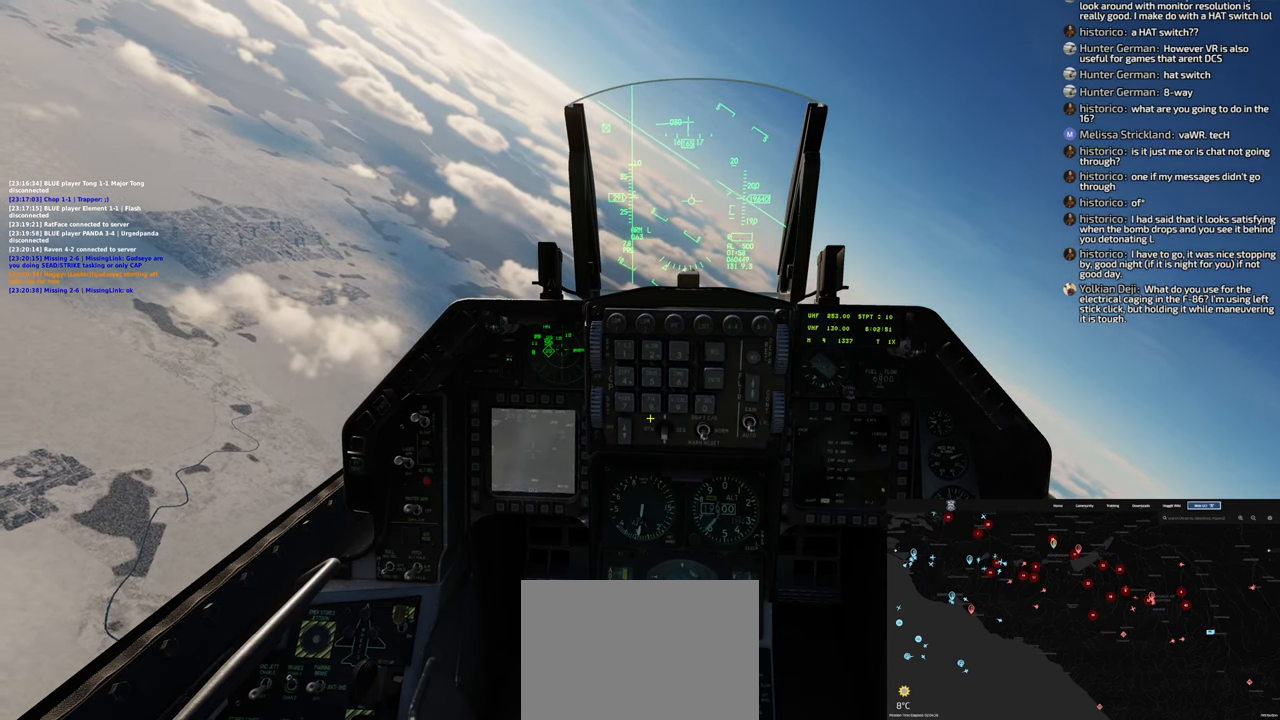
{"buttons": [], "left_stick": "center", "right_stick": "center", "events": [[267, "right_stick", "left"], [500, "right_stick", "center"]]}
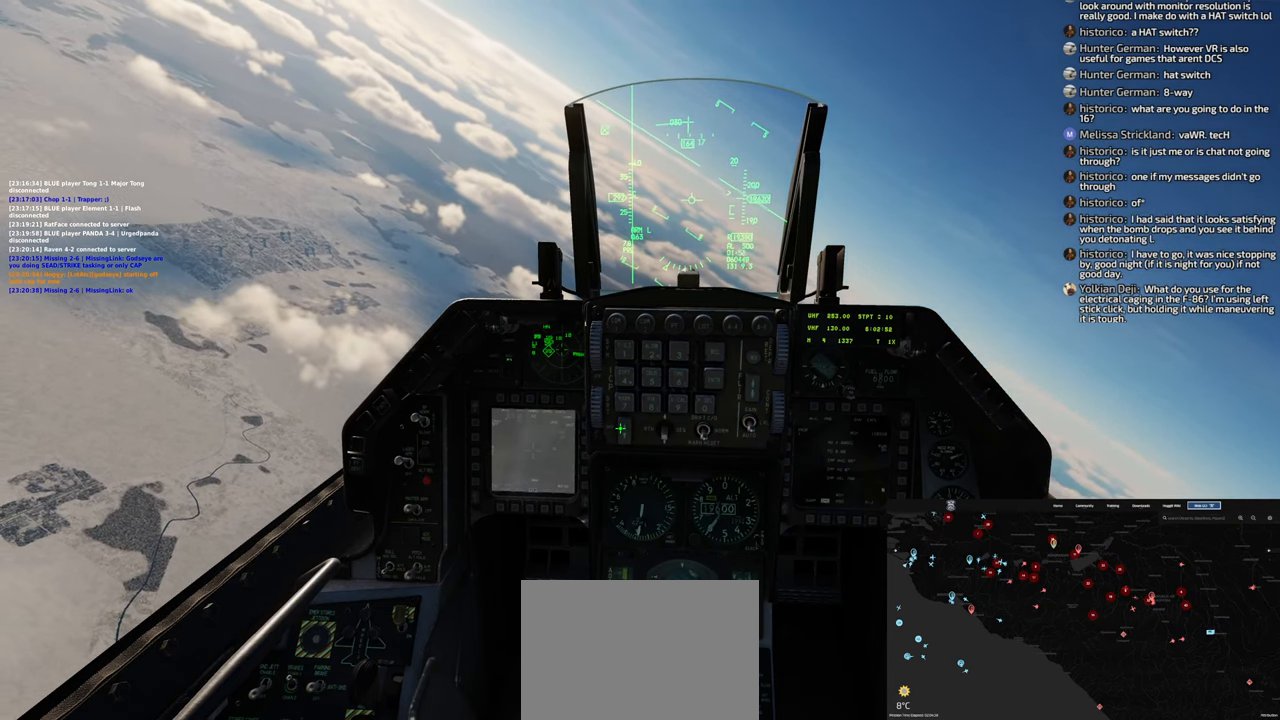
{"buttons": [], "left_stick": "center", "right_stick": "down", "events": [[67, "R1", "down"], [150, "R1", "up"], [433, "right_stick", "down"]]}
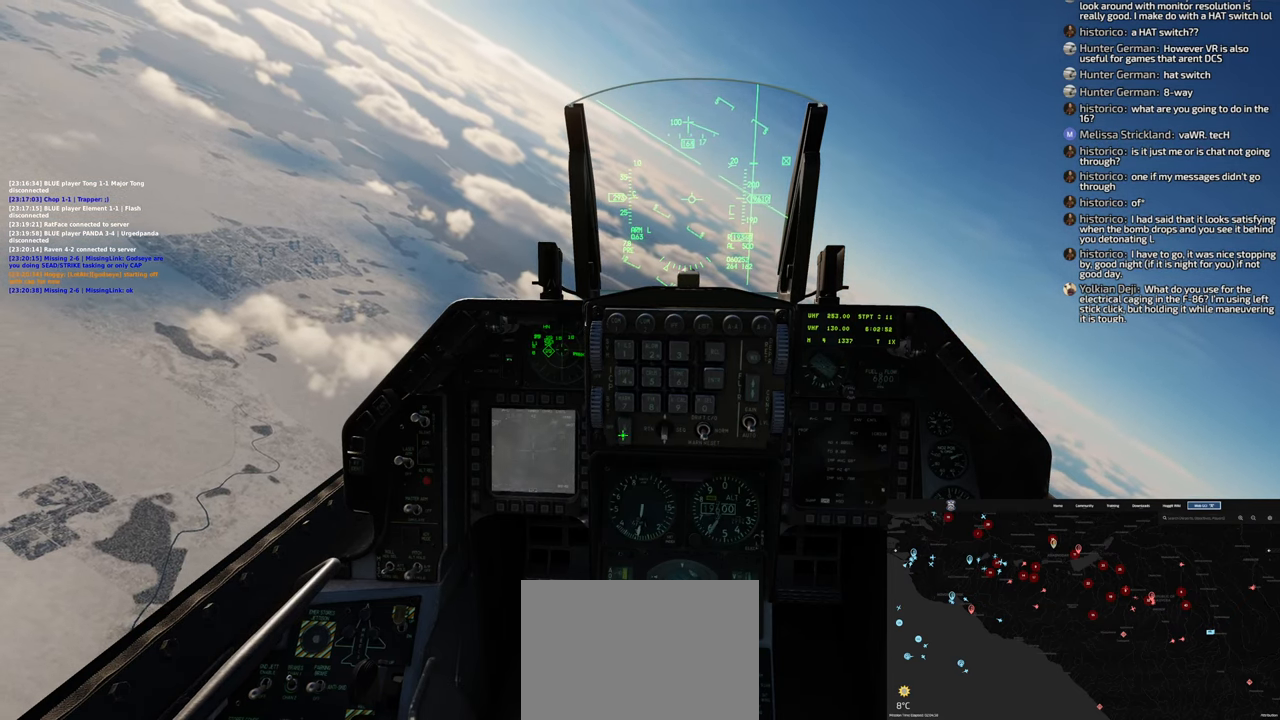
{"buttons": [], "left_stick": "center", "right_stick": "center", "events": [[117, "right_stick", "center"], [200, "R1", "down"], [283, "R1", "up"]]}
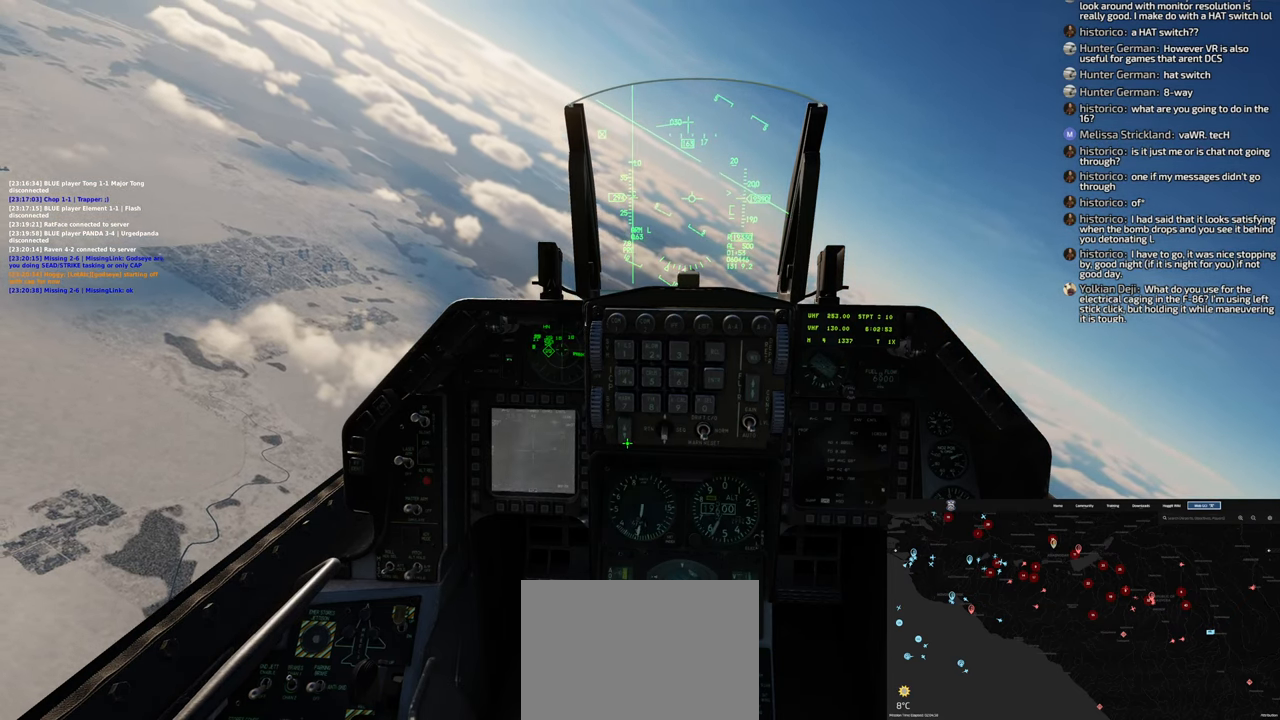
{"buttons": [], "left_stick": "center", "right_stick": "center", "events": [[217, "right_stick", "down-left"], [500, "right_stick", "center"]]}
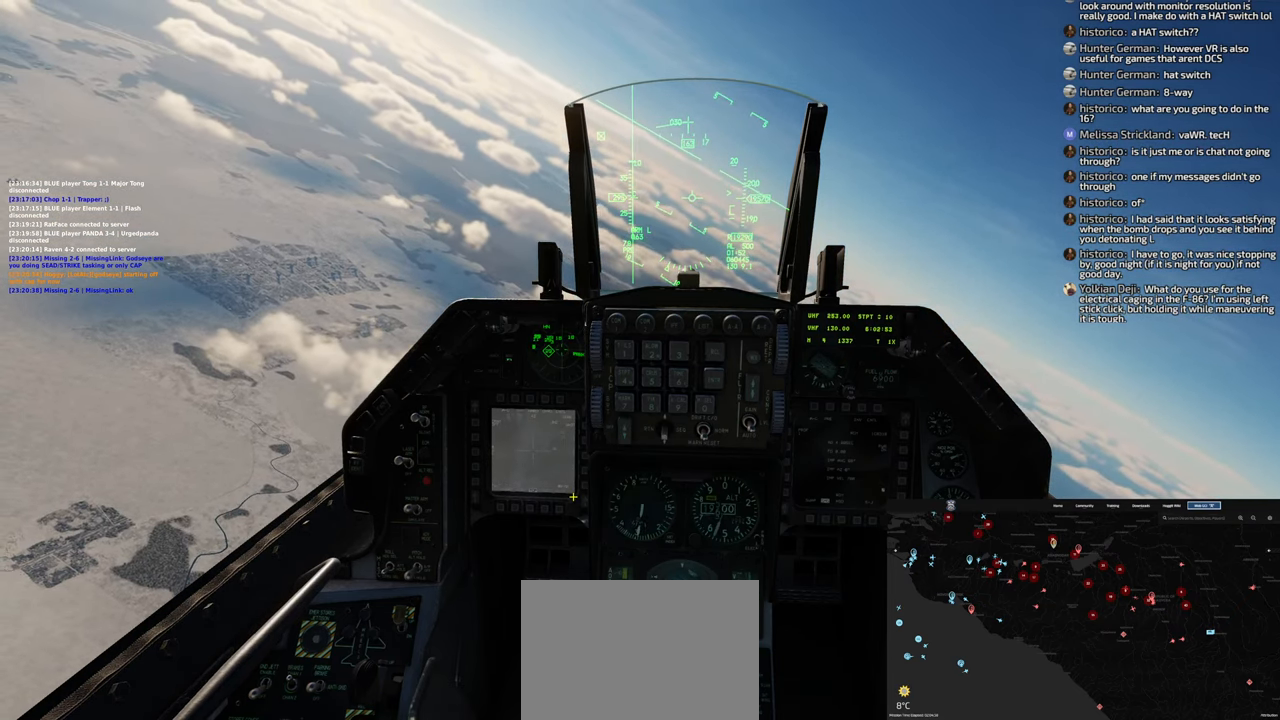
{"buttons": [], "left_stick": "center", "right_stick": "center", "events": [[183, "right_stick", "up"], [417, "right_stick", "center"]]}
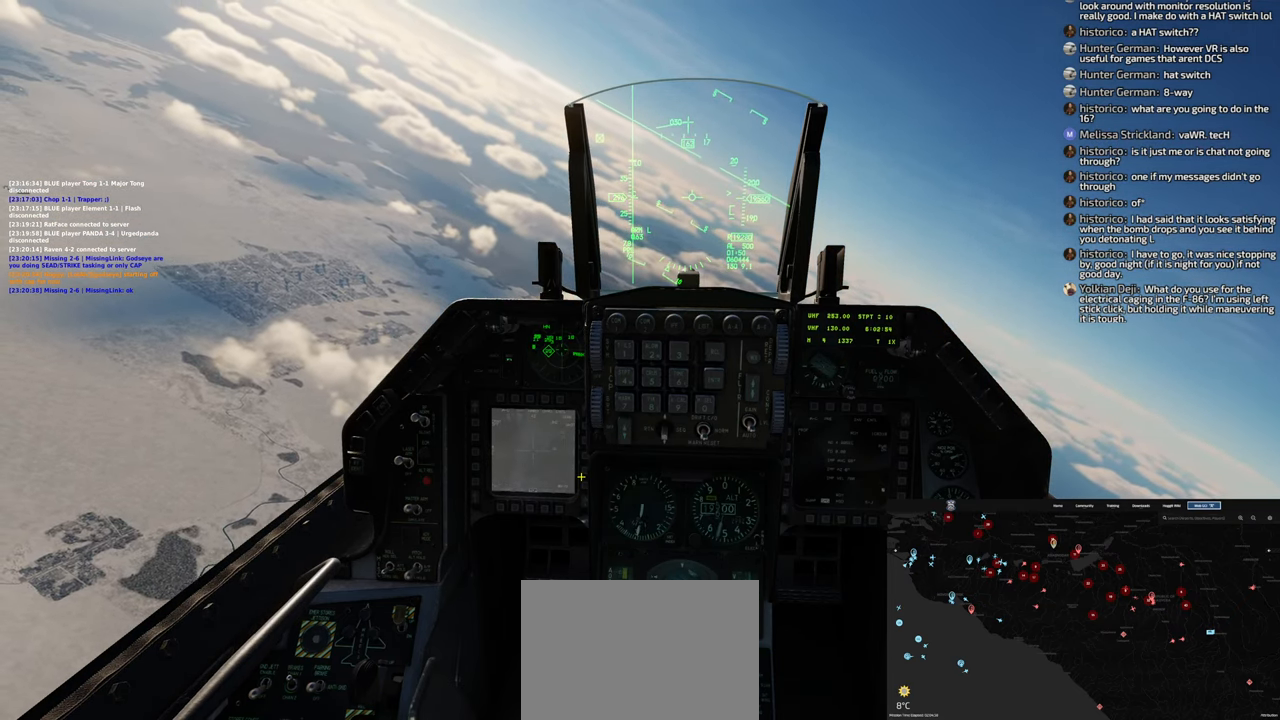
{"buttons": ["R1"], "left_stick": "center", "right_stick": "center", "events": [[433, "R1", "down"]]}
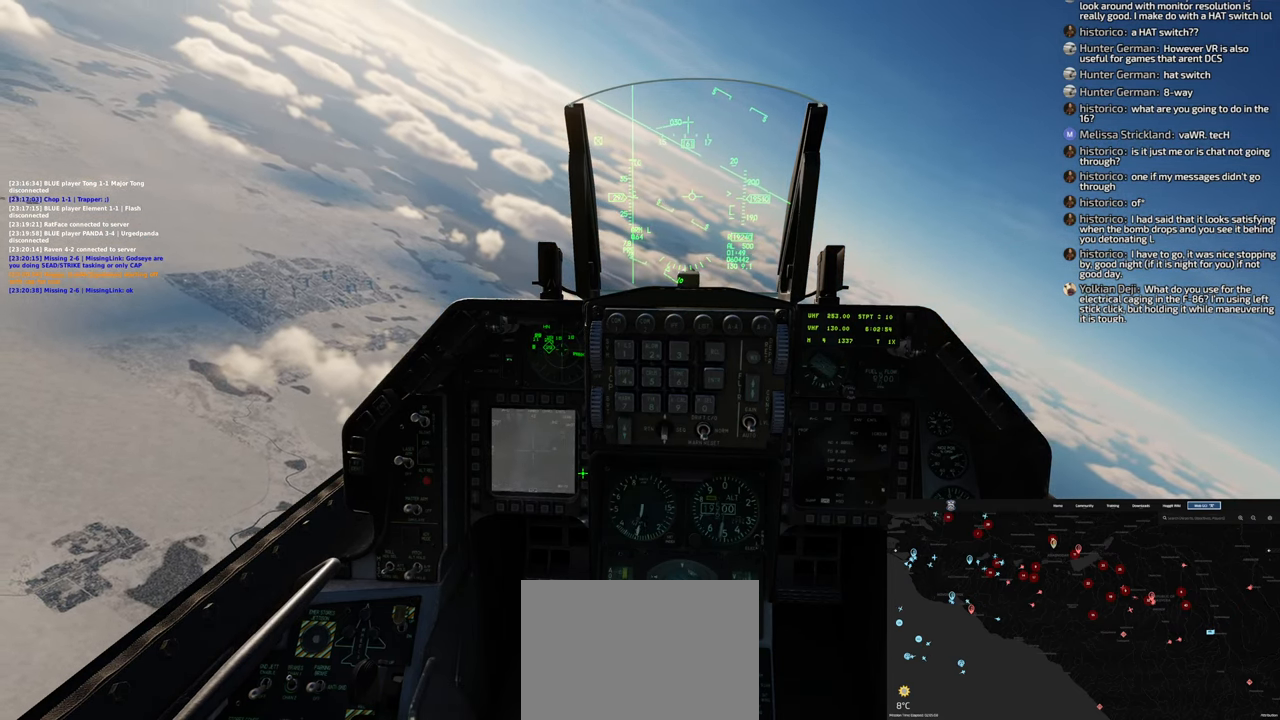
{"buttons": [], "left_stick": "center", "right_stick": "up-left", "events": [[67, "R1", "up"], [383, "right_stick", "up-left"]]}
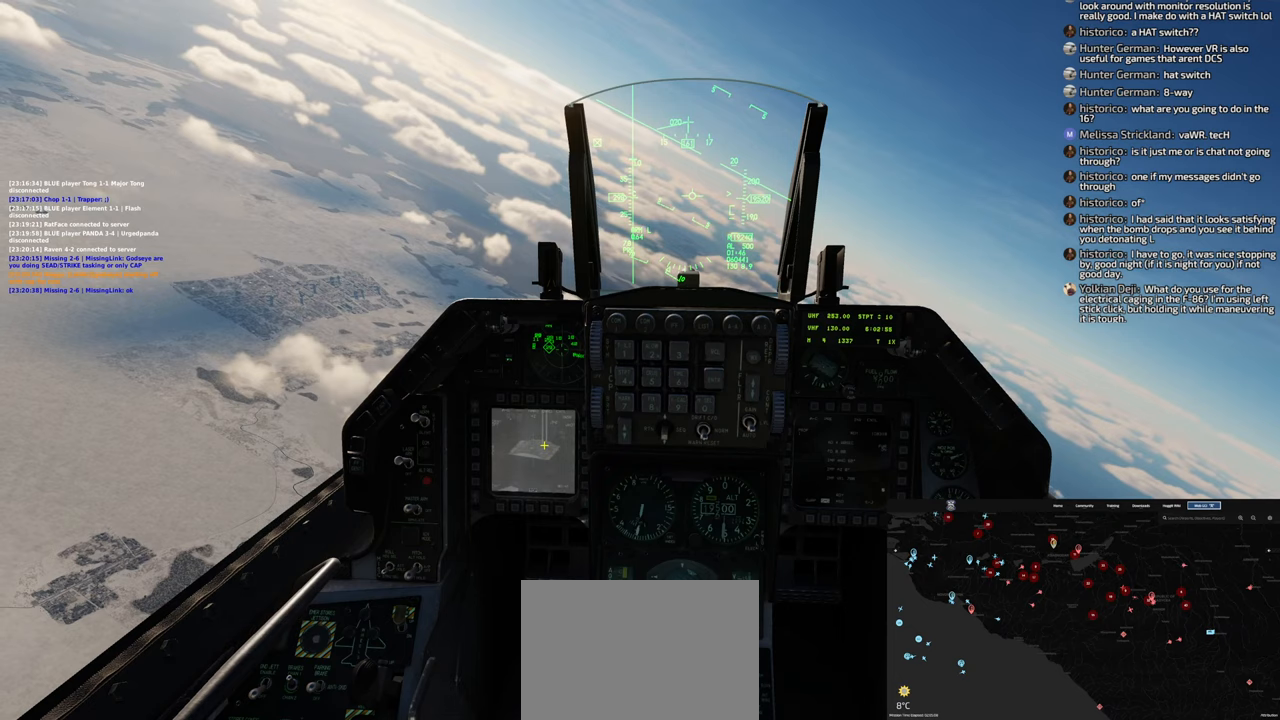
{"buttons": ["R1"], "left_stick": "left", "right_stick": "center", "events": [[333, "right_stick", "center"], [350, "R1", "down"], [483, "left_stick", "left"]]}
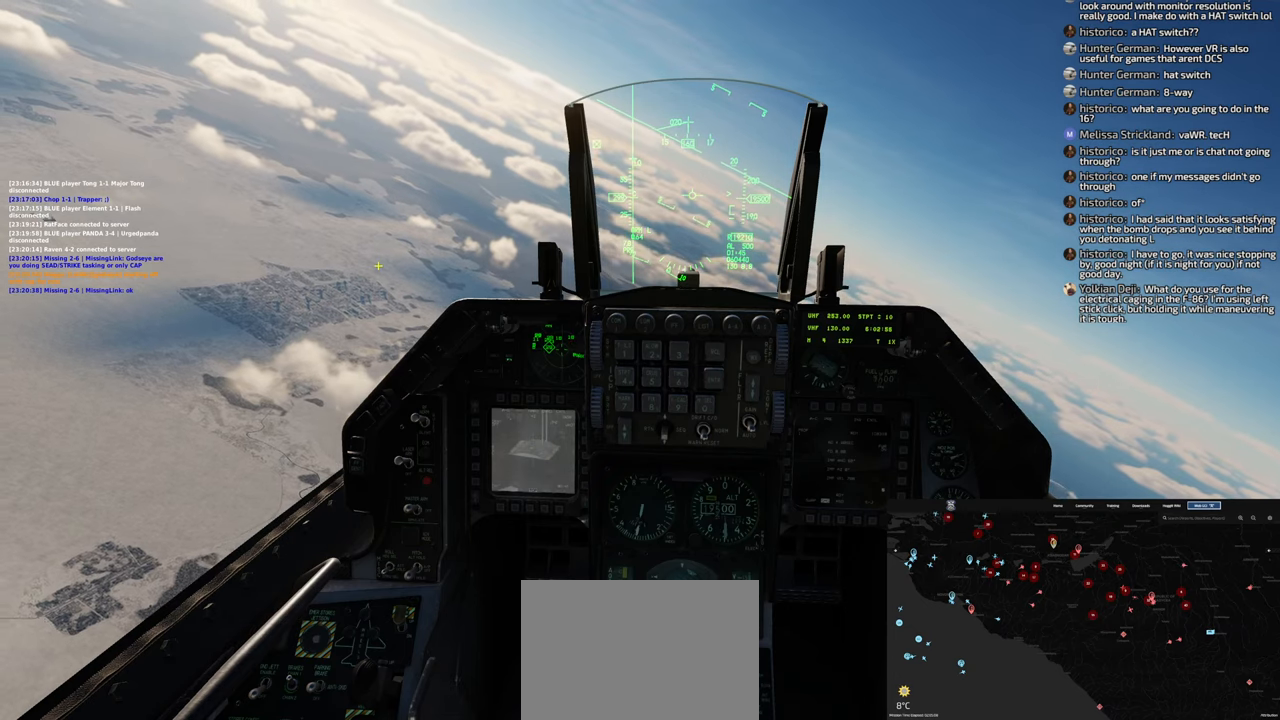
{"buttons": [], "left_stick": "left", "right_stick": "center", "events": [[50, "R3", "down"], [183, "R3", "up"], [217, "R1", "up"]]}
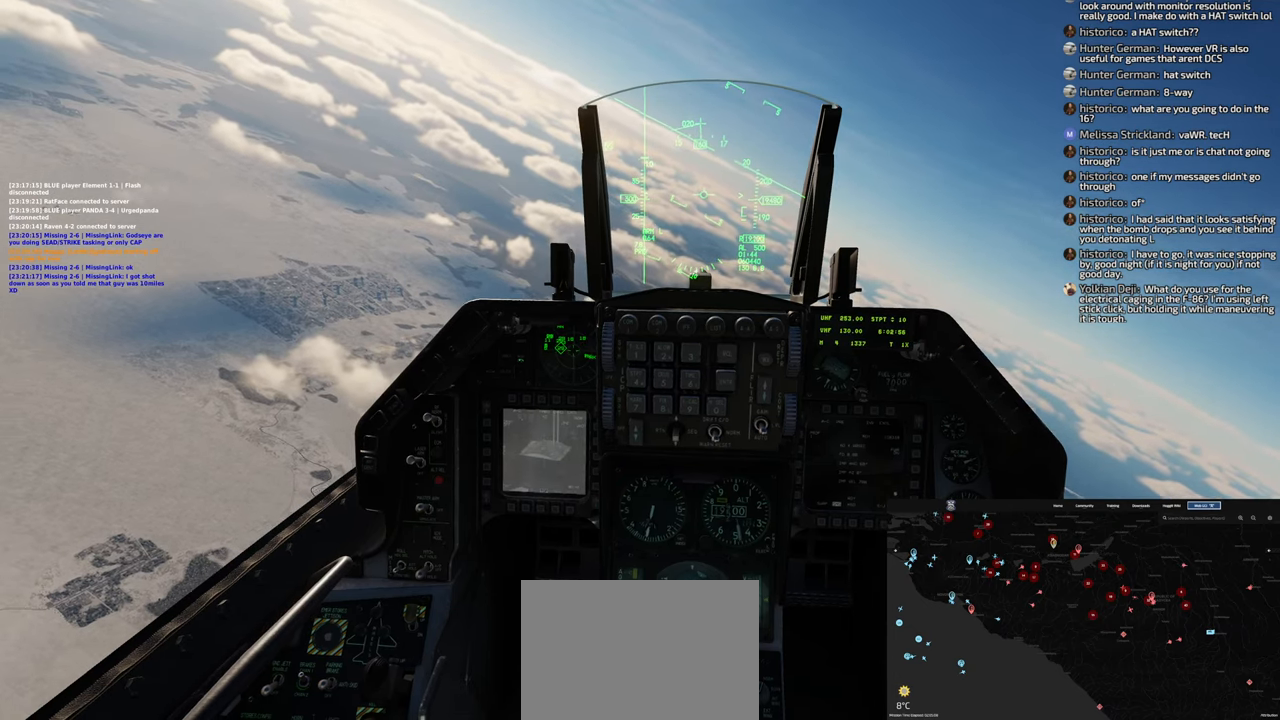
{"buttons": [], "left_stick": "down-left", "right_stick": "center", "events": [[50, "left_stick", "down-left"]]}
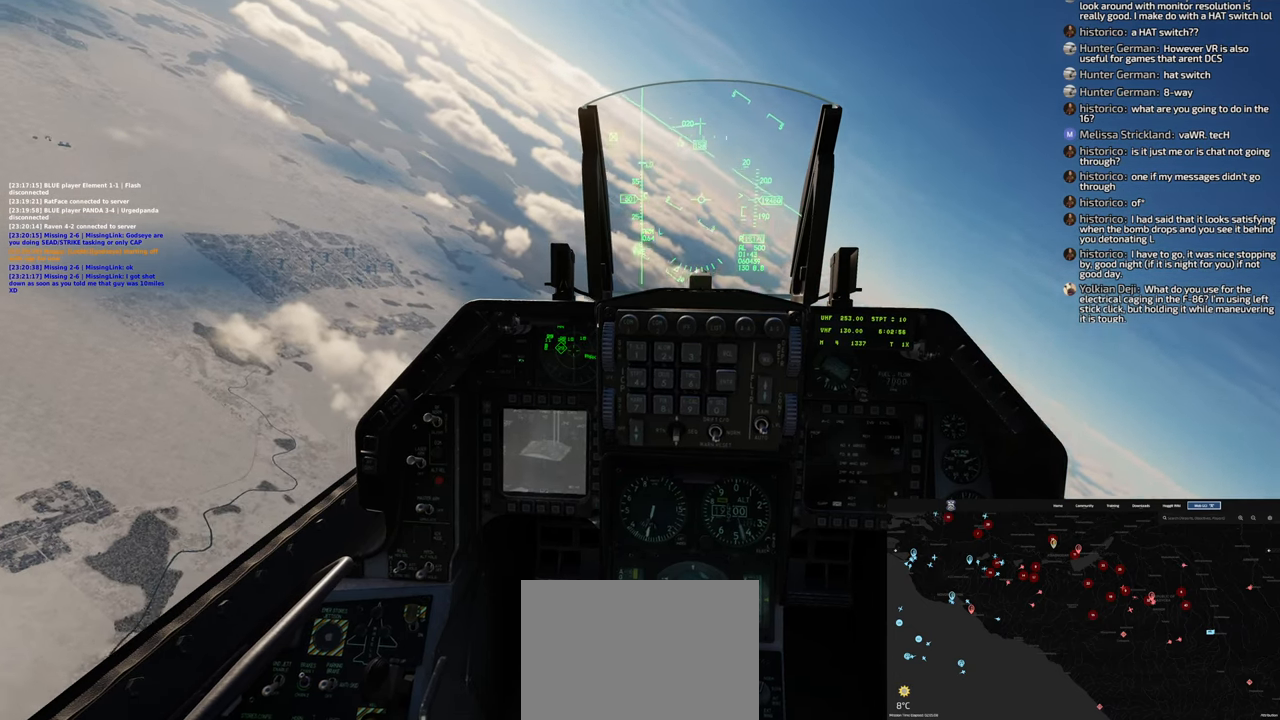
{"buttons": [], "left_stick": "down-left", "right_stick": "center", "events": []}
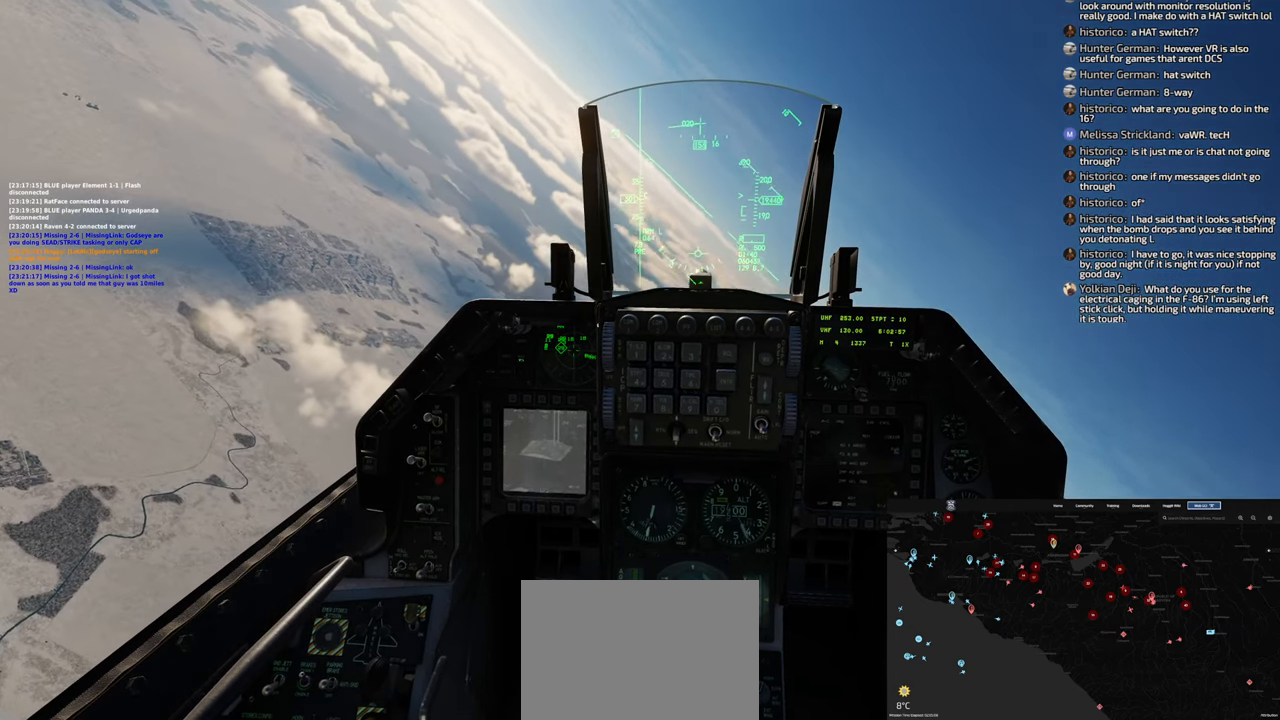
{"buttons": [], "left_stick": "down-left", "right_stick": "center", "events": []}
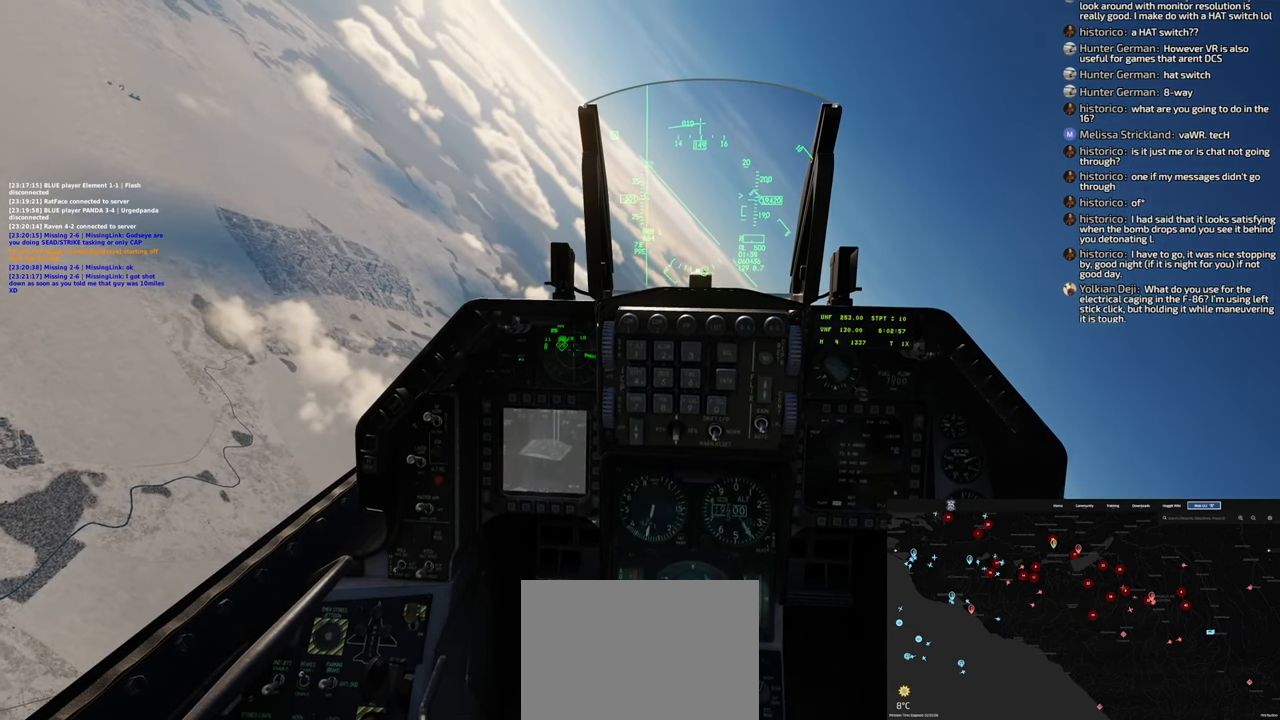
{"buttons": [], "left_stick": "down", "right_stick": "center", "events": [[167, "left_stick", "down"]]}
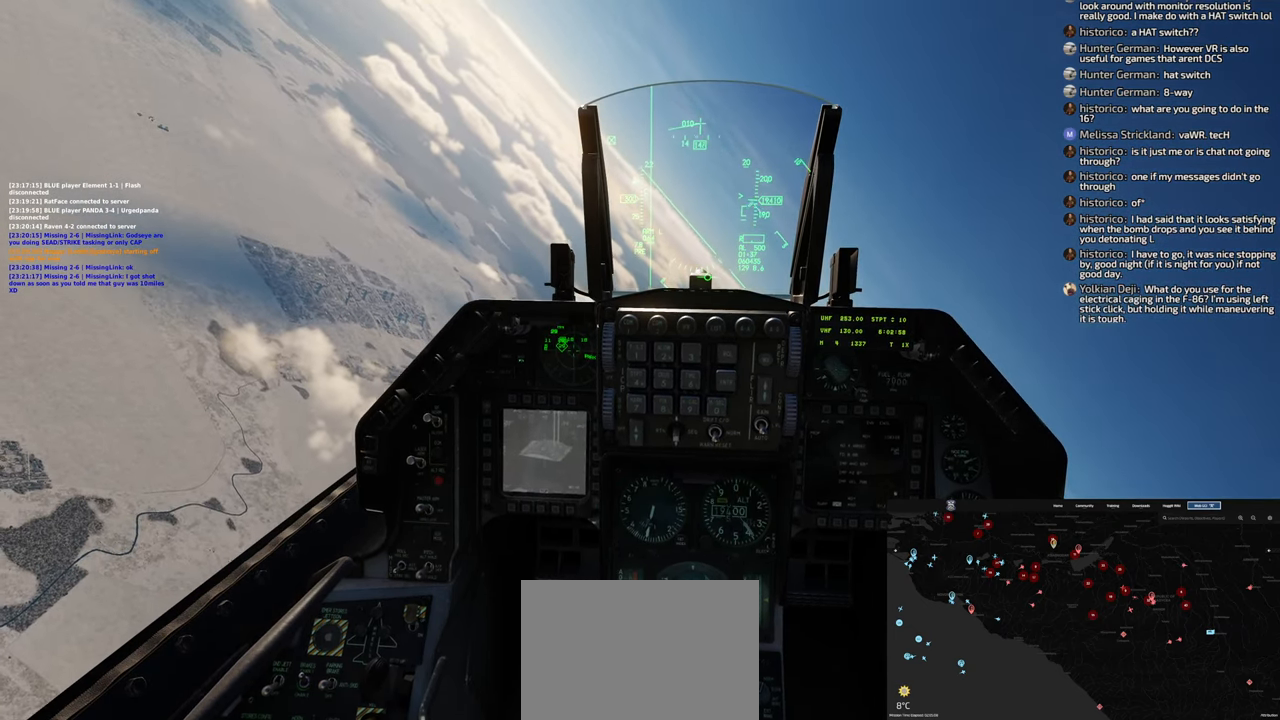
{"buttons": [], "left_stick": "down-left", "right_stick": "center", "events": [[100, "left_stick", "down-left"]]}
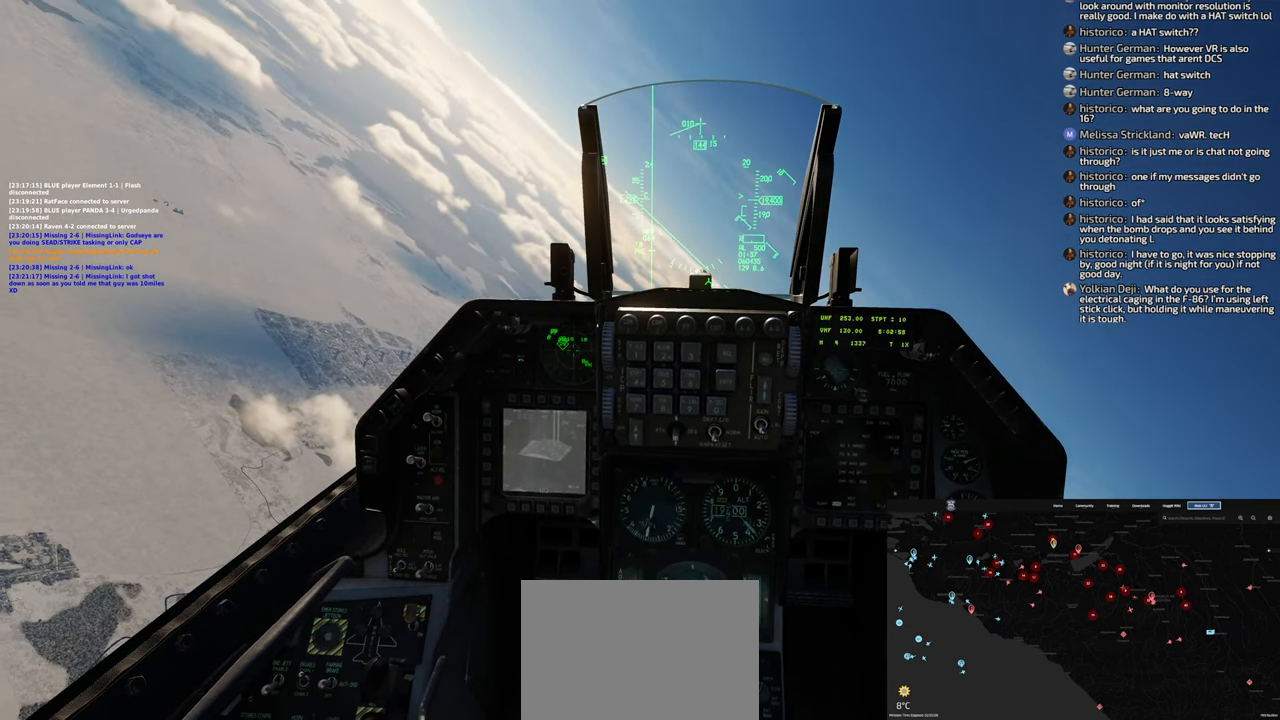
{"buttons": [], "left_stick": "left", "right_stick": "center", "events": [[67, "left_stick", "left"]]}
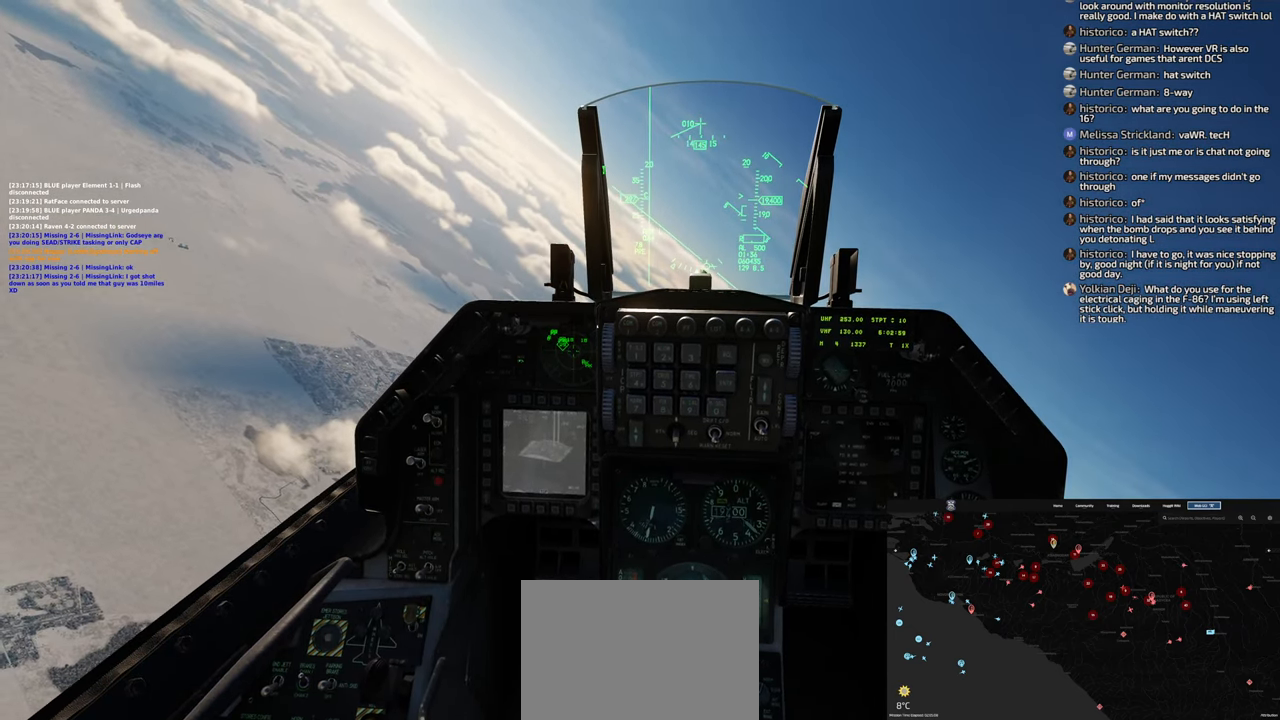
{"buttons": [], "left_stick": "left", "right_stick": "center", "events": []}
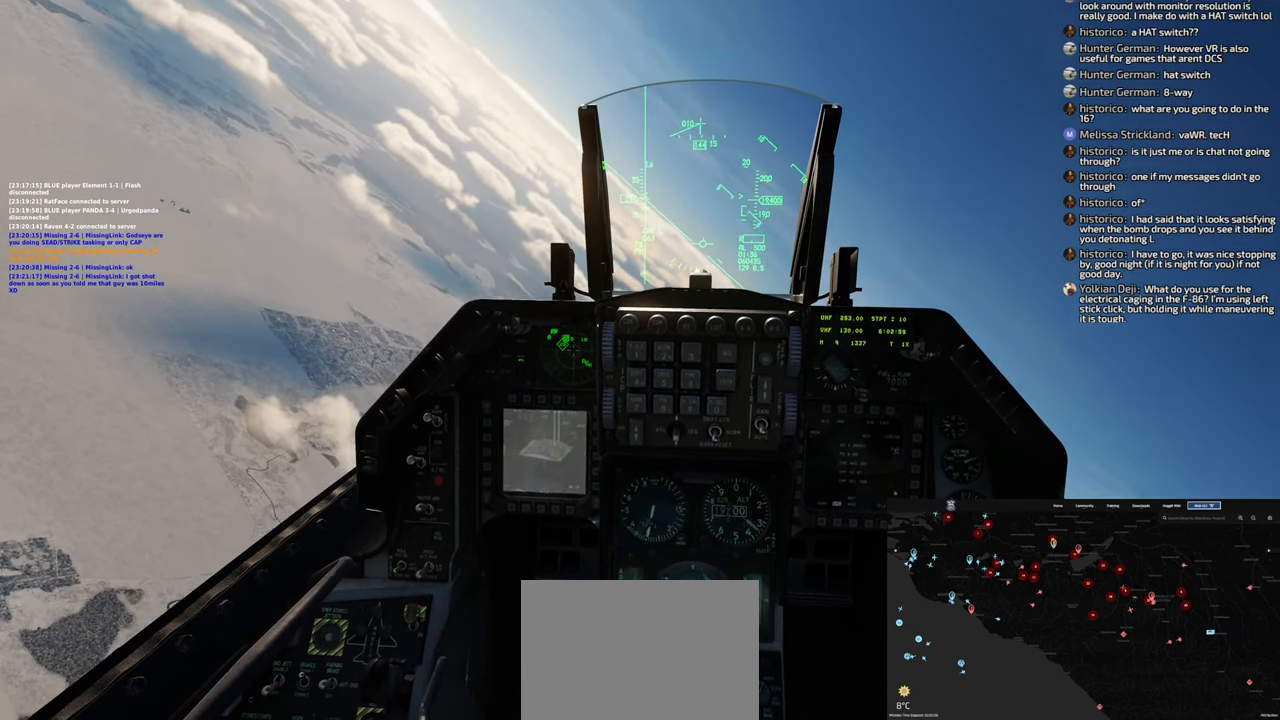
{"buttons": [], "left_stick": "down-left", "right_stick": "center", "events": [[217, "left_stick", "down-left"]]}
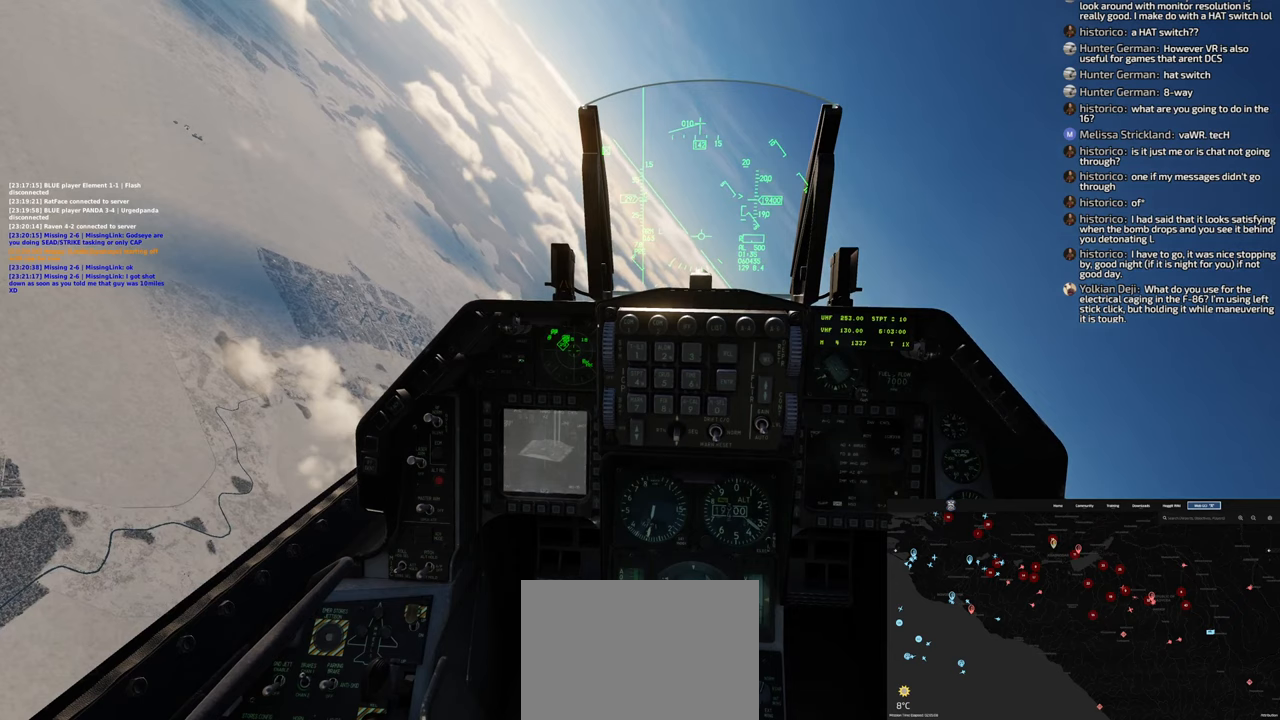
{"buttons": [], "left_stick": "down-left", "right_stick": "center", "events": [[100, "left_stick", "center"], [483, "left_stick", "down-left"]]}
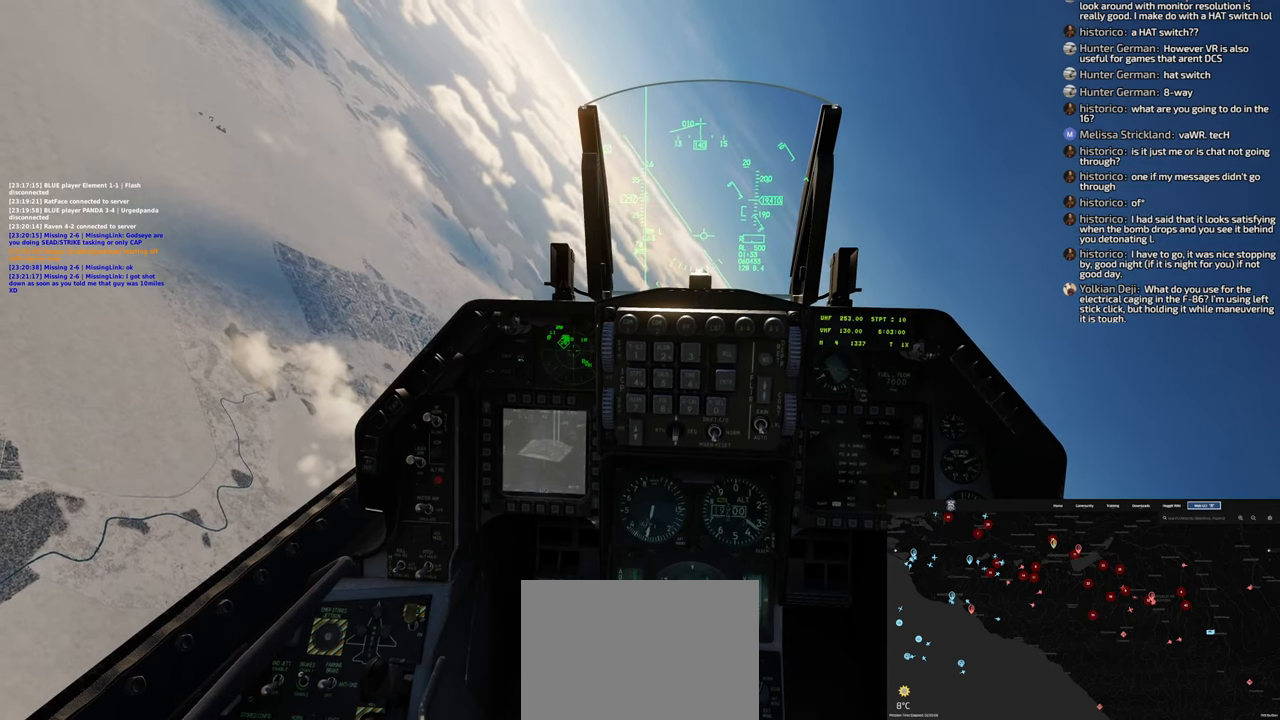
{"buttons": [], "left_stick": "down-left", "right_stick": "center", "events": []}